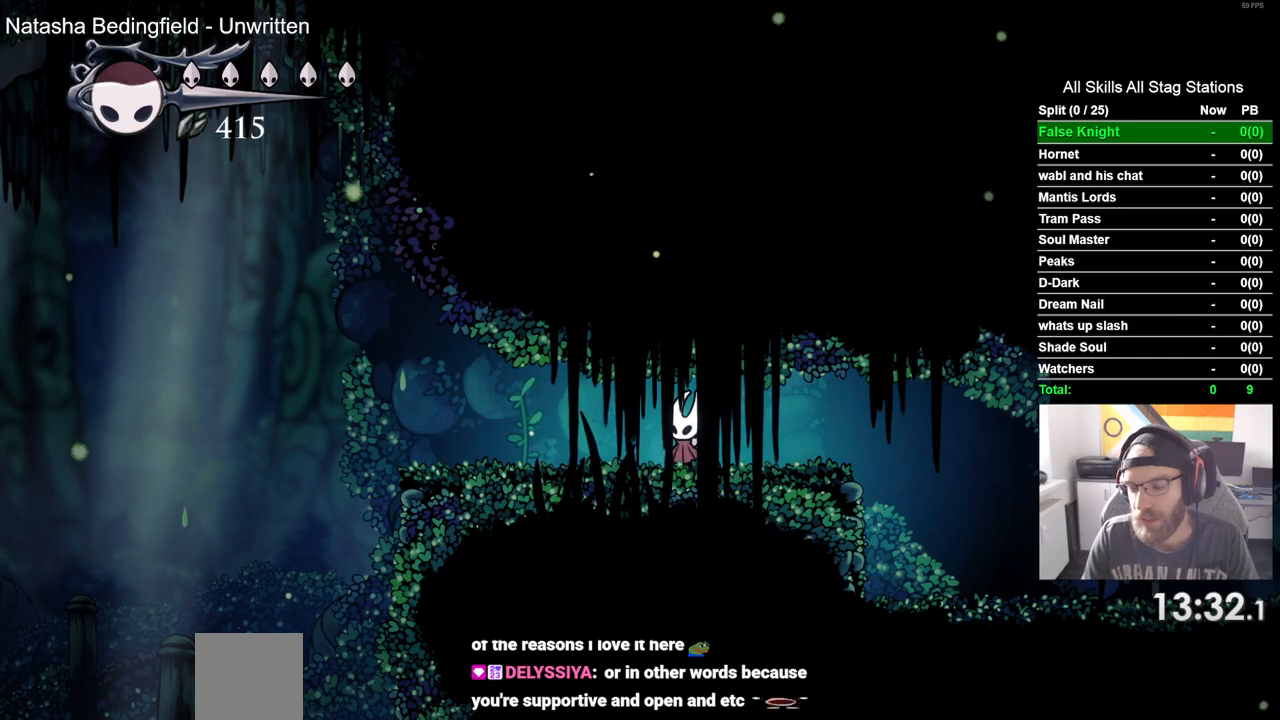
Gameplay with a controller (PlayStation layout); each line is a JSON object with the inputs held at the frame after it (dt_ms = milliseconds from this image to that frame). "events" lists button and stick changes between this image and that frame as [ms after this image, input, new state], when the widget could be followed in between.
{"dt_ms": 500, "buttons": ["DPAD_LEFT"], "left_stick": "center", "right_stick": "center", "events": [[167, "SQUARE", "down"], [250, "DPAD_LEFT", "down"], [300, "SQUARE", "up"]]}
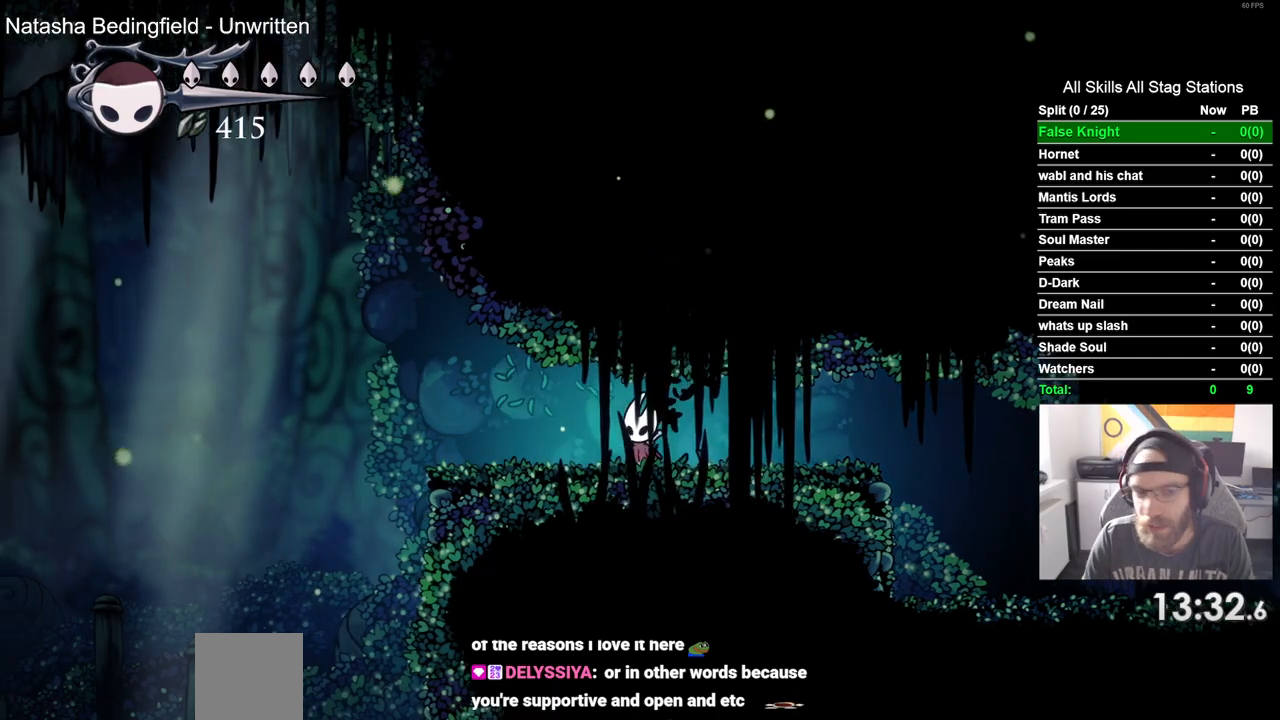
{"dt_ms": 500, "buttons": ["DPAD_LEFT"], "left_stick": "center", "right_stick": "center", "events": [[67, "SQUARE", "down"], [233, "SQUARE", "up"]]}
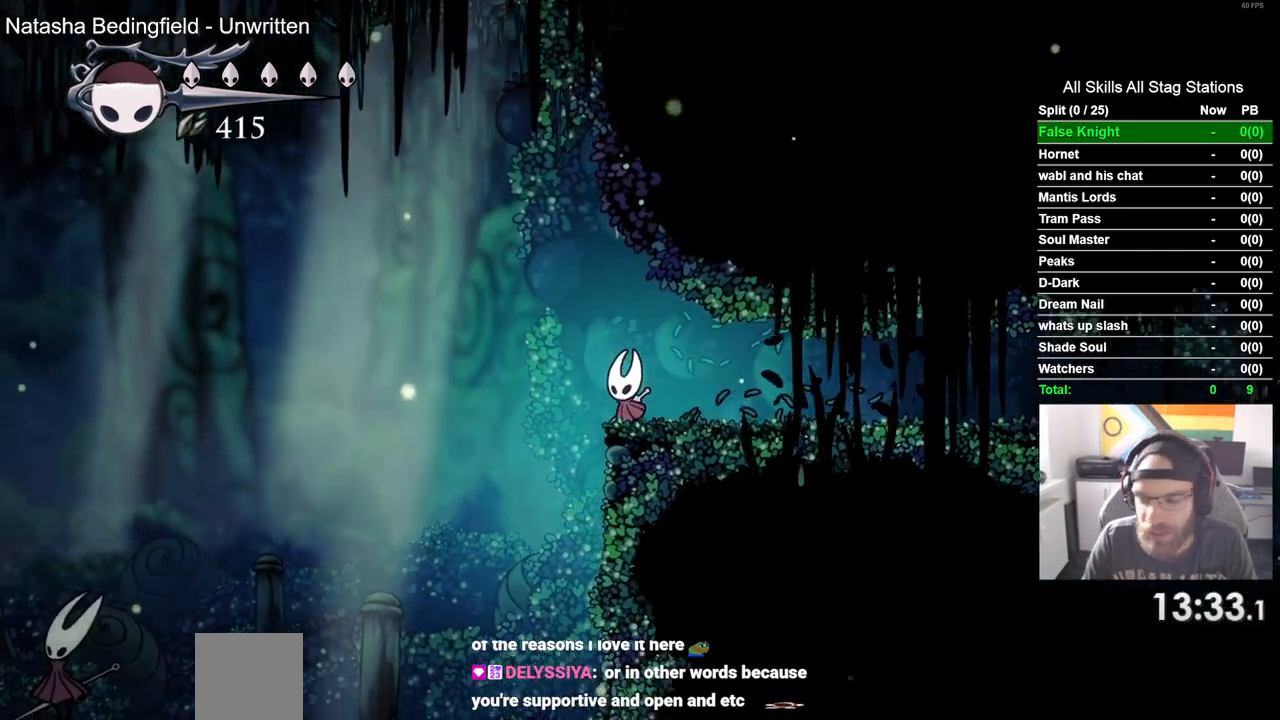
{"dt_ms": 500, "buttons": ["DPAD_LEFT"], "left_stick": "center", "right_stick": "center", "events": []}
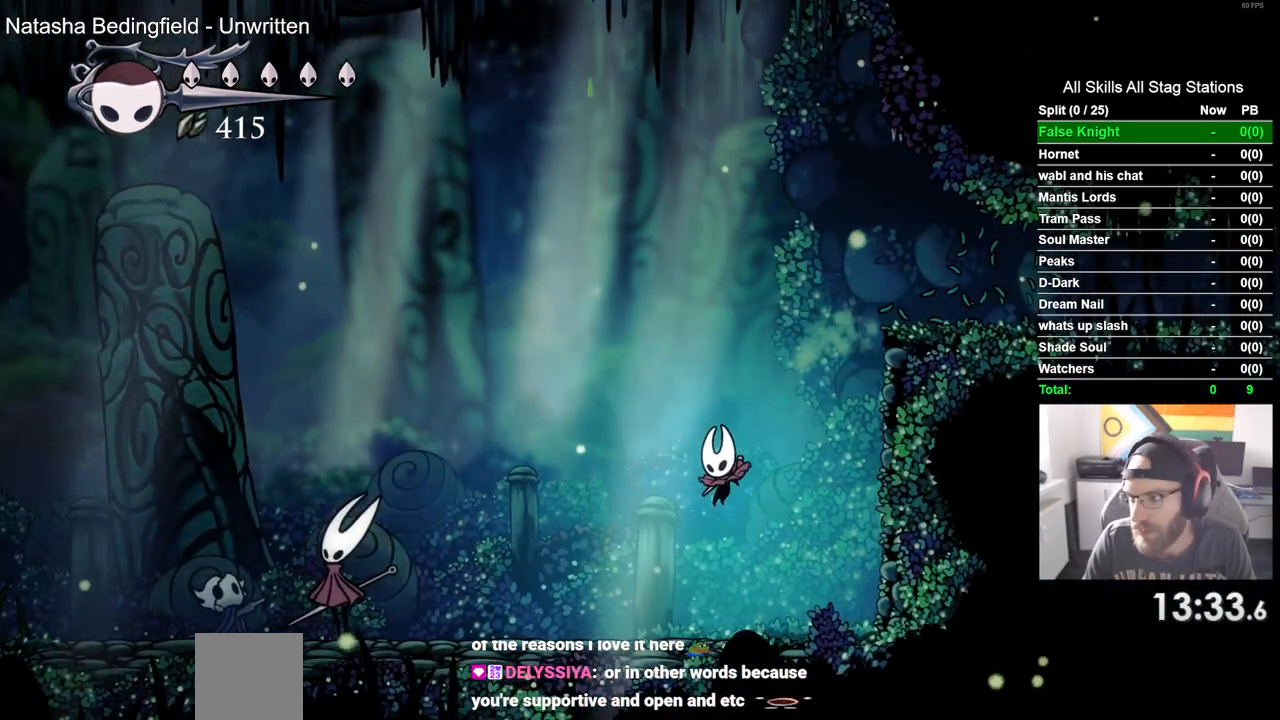
{"dt_ms": 500, "buttons": ["DPAD_LEFT"], "left_stick": "center", "right_stick": "center", "events": []}
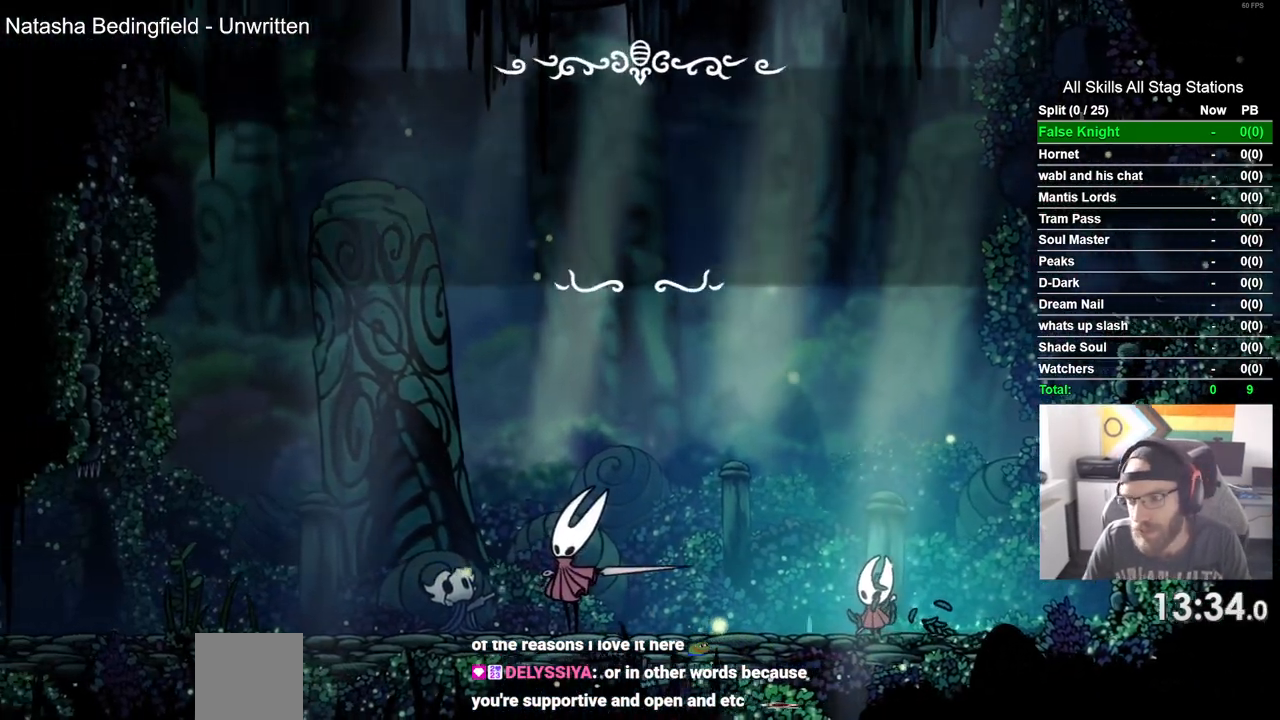
{"dt_ms": 500, "buttons": ["CROSS"], "left_stick": "center", "right_stick": "center", "events": [[17, "CROSS", "down"], [117, "CROSS", "up"], [217, "CROSS", "down"], [233, "DPAD_LEFT", "up"], [317, "CROSS", "up"], [417, "CROSS", "down"]]}
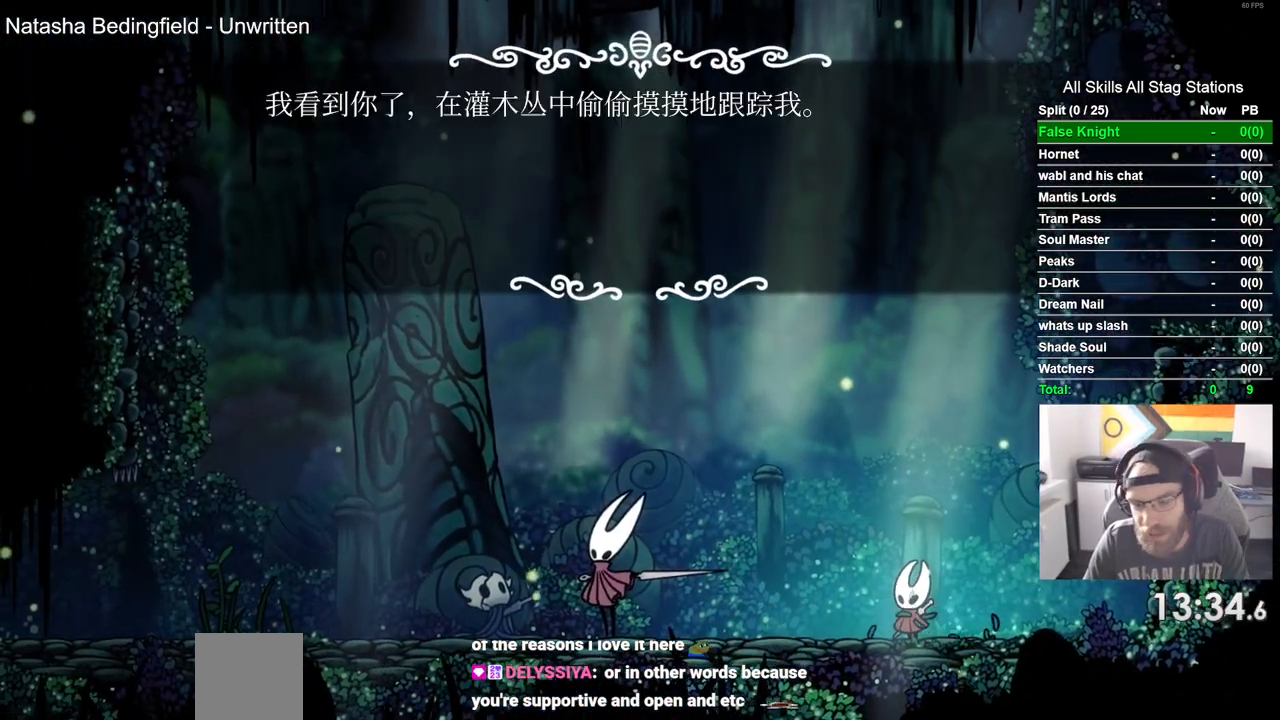
{"dt_ms": 500, "buttons": ["CROSS"], "left_stick": "center", "right_stick": "center", "events": [[33, "CROSS", "up"], [117, "CROSS", "down"], [217, "CROSS", "up"], [317, "CROSS", "down"], [400, "CROSS", "up"], [500, "CROSS", "down"]]}
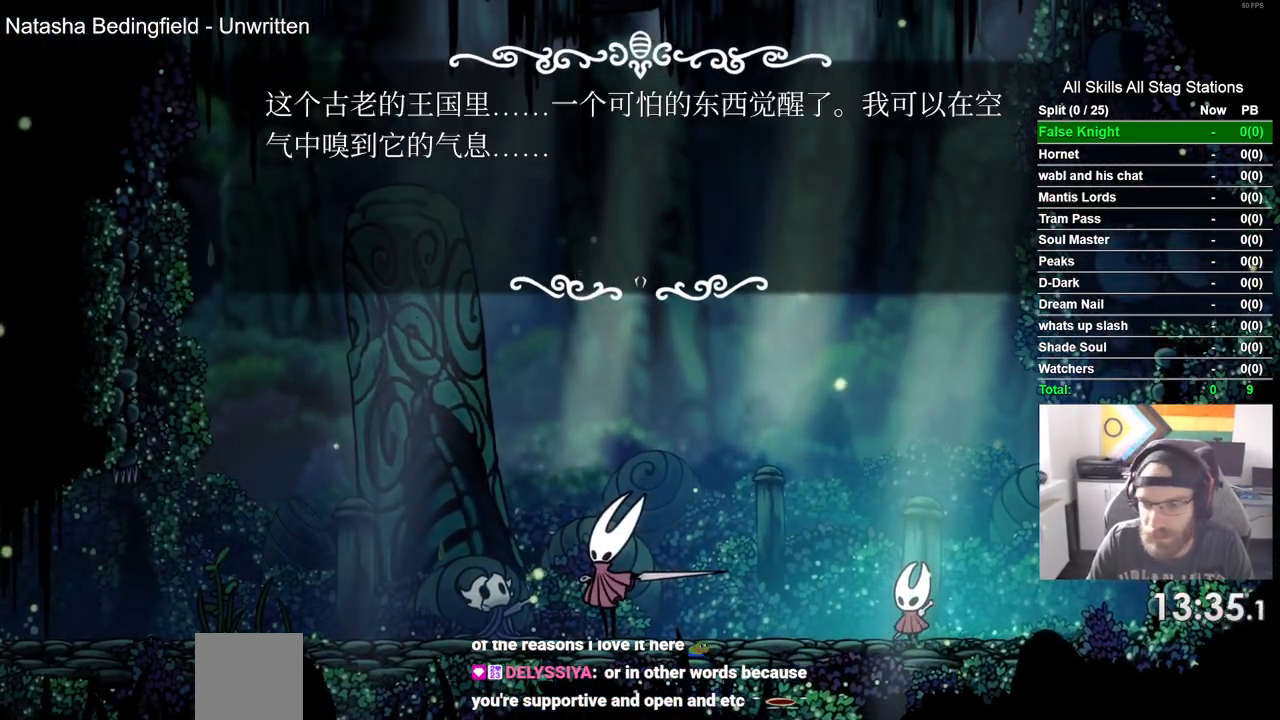
{"dt_ms": 500, "buttons": ["DPAD_LEFT"], "left_stick": "center", "right_stick": "center", "events": [[83, "CROSS", "up"], [100, "DPAD_LEFT", "down"], [167, "CROSS", "down"], [267, "CROSS", "up"], [367, "CROSS", "down"], [450, "CROSS", "up"]]}
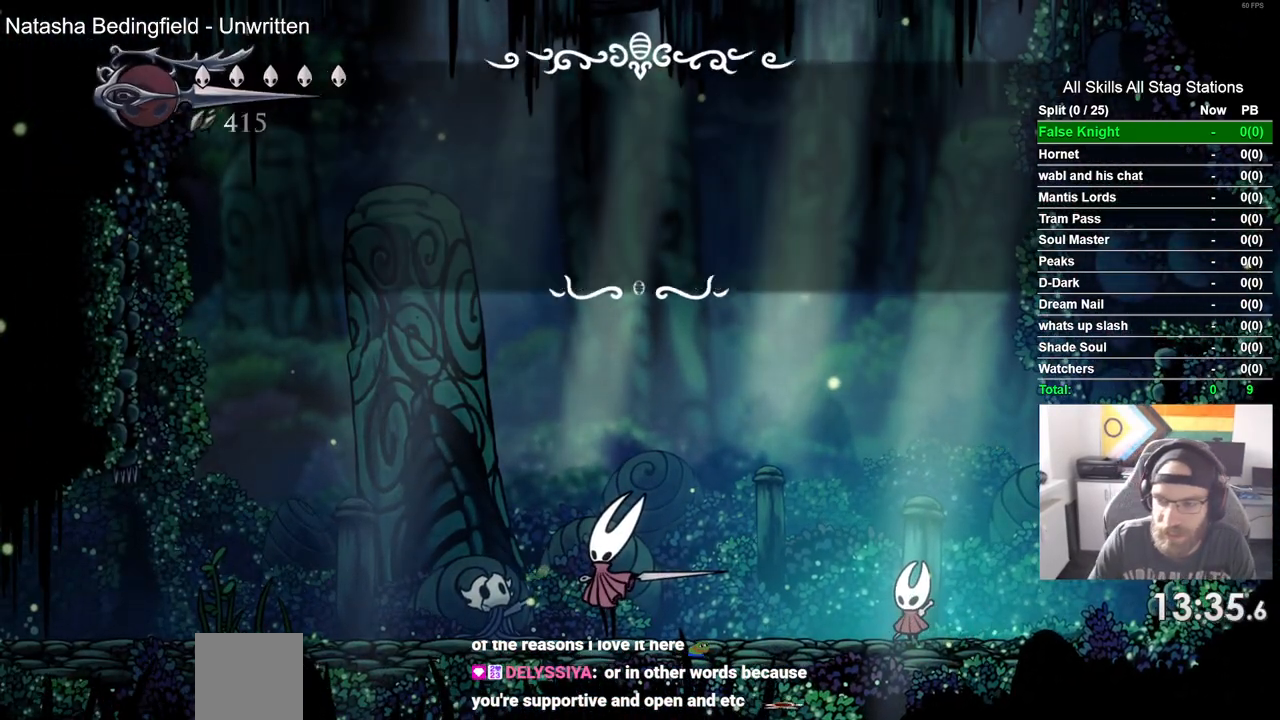
{"dt_ms": 500, "buttons": ["DPAD_LEFT"], "left_stick": "center", "right_stick": "center", "events": [[183, "CROSS", "down"], [300, "CROSS", "up"]]}
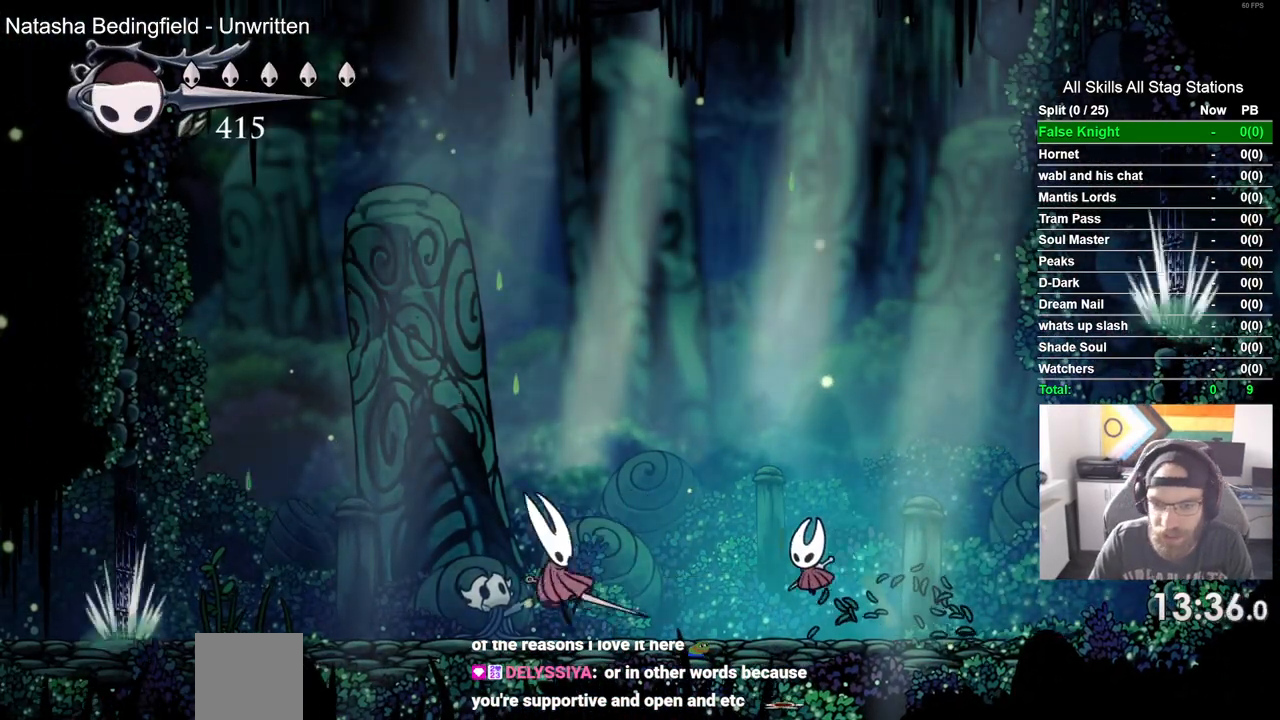
{"dt_ms": 500, "buttons": ["DPAD_LEFT"], "left_stick": "center", "right_stick": "center", "events": []}
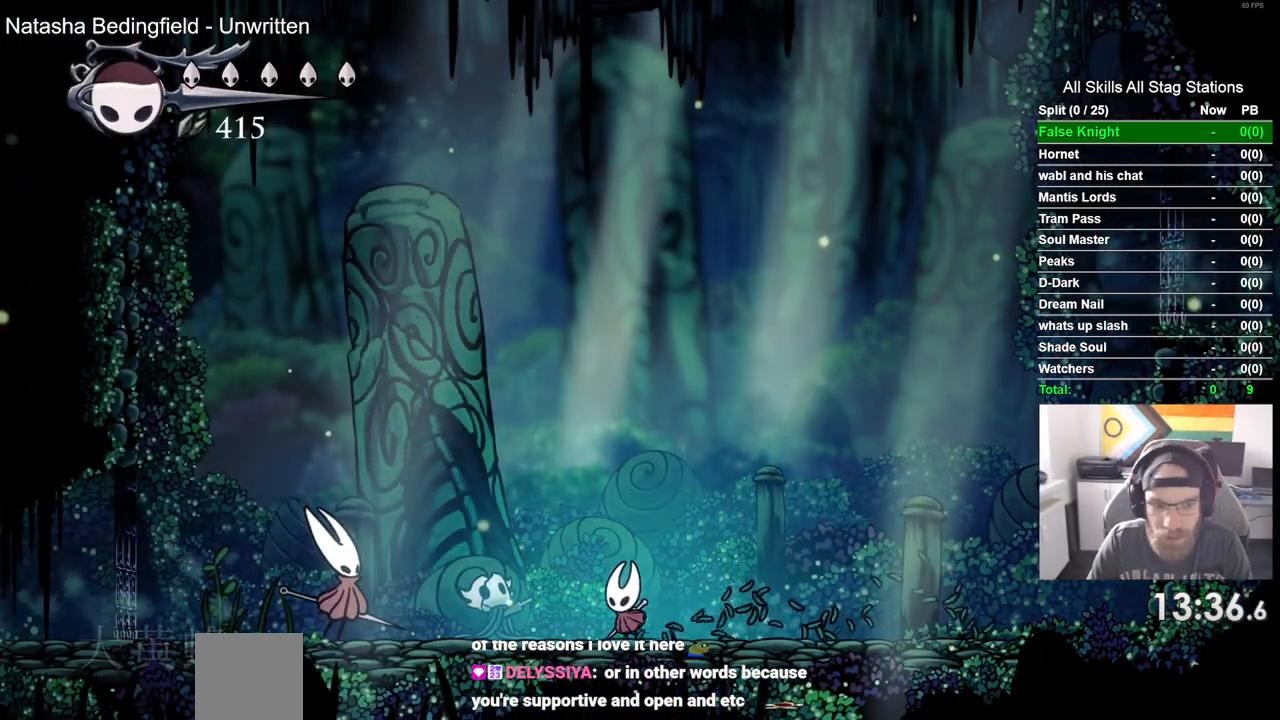
{"dt_ms": 500, "buttons": ["SQUARE", "DPAD_LEFT"], "left_stick": "center", "right_stick": "center", "events": [[367, "SQUARE", "down"]]}
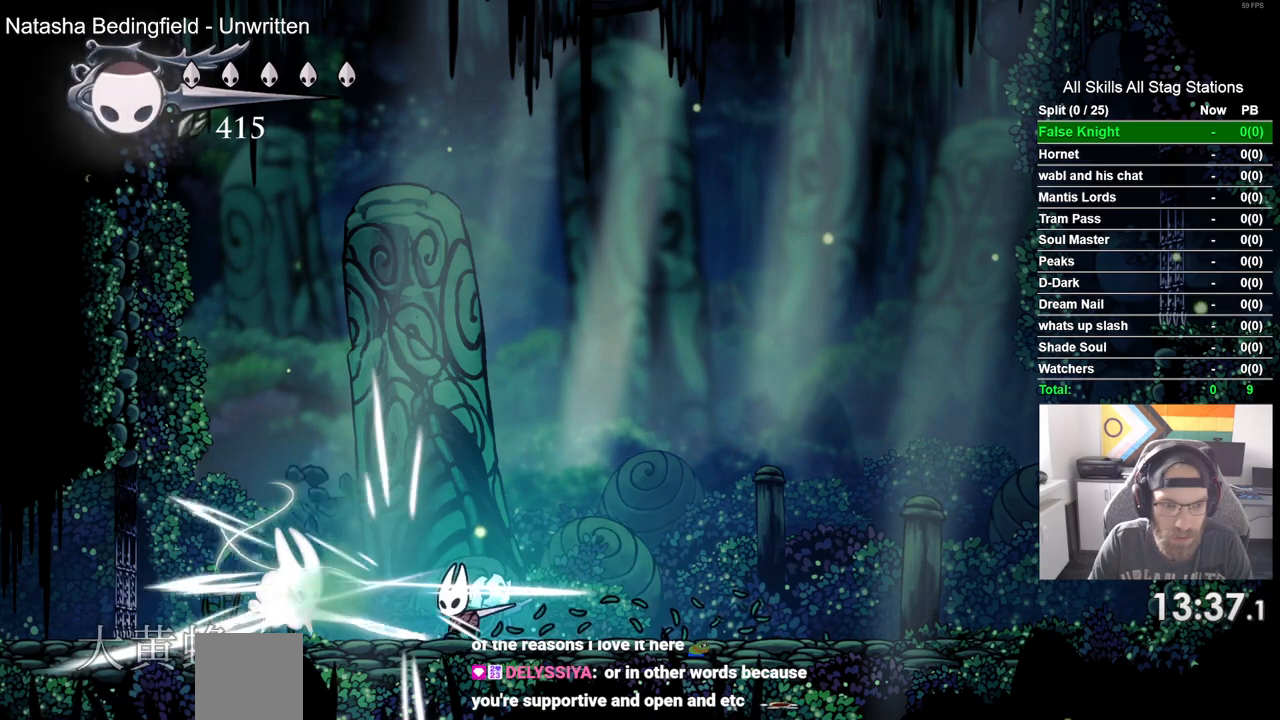
{"dt_ms": 500, "buttons": ["SQUARE", "DPAD_LEFT"], "left_stick": "center", "right_stick": "center", "events": [[33, "SQUARE", "up"], [367, "SQUARE", "down"]]}
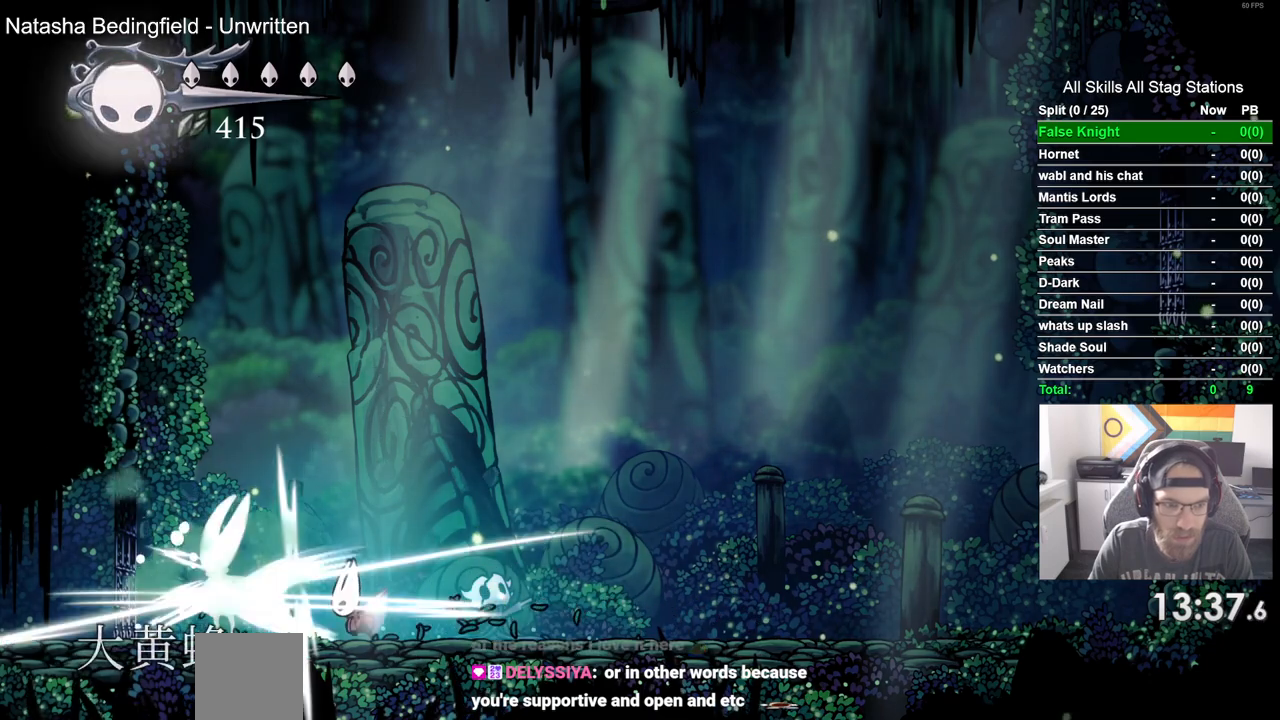
{"dt_ms": 1000, "buttons": ["DPAD_LEFT"], "left_stick": "center", "right_stick": "center"}
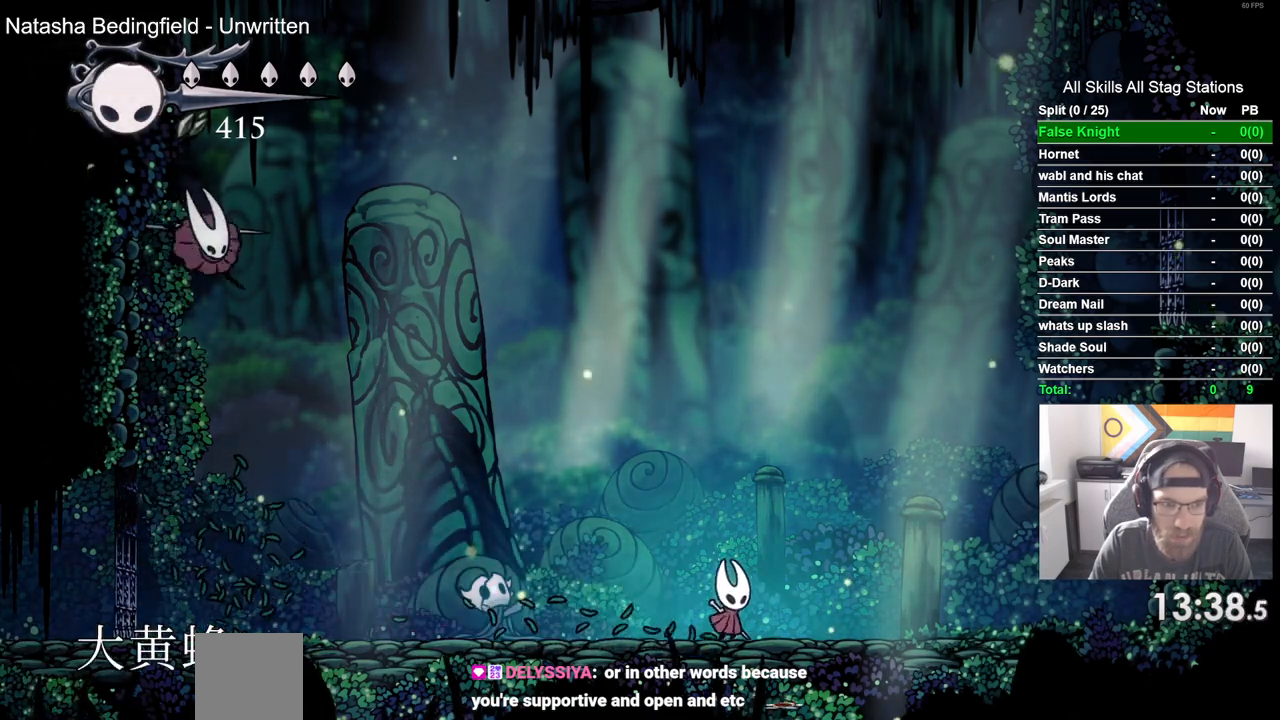
{"dt_ms": 500, "buttons": ["DPAD_LEFT"], "left_stick": "center", "right_stick": "center", "events": [[133, "DPAD_LEFT", "up"], [133, "DPAD_RIGHT", "down"], [433, "DPAD_LEFT", "down"], [433, "DPAD_UP", "down"], [450, "DPAD_UP", "up"], [500, "DPAD_RIGHT", "up"]]}
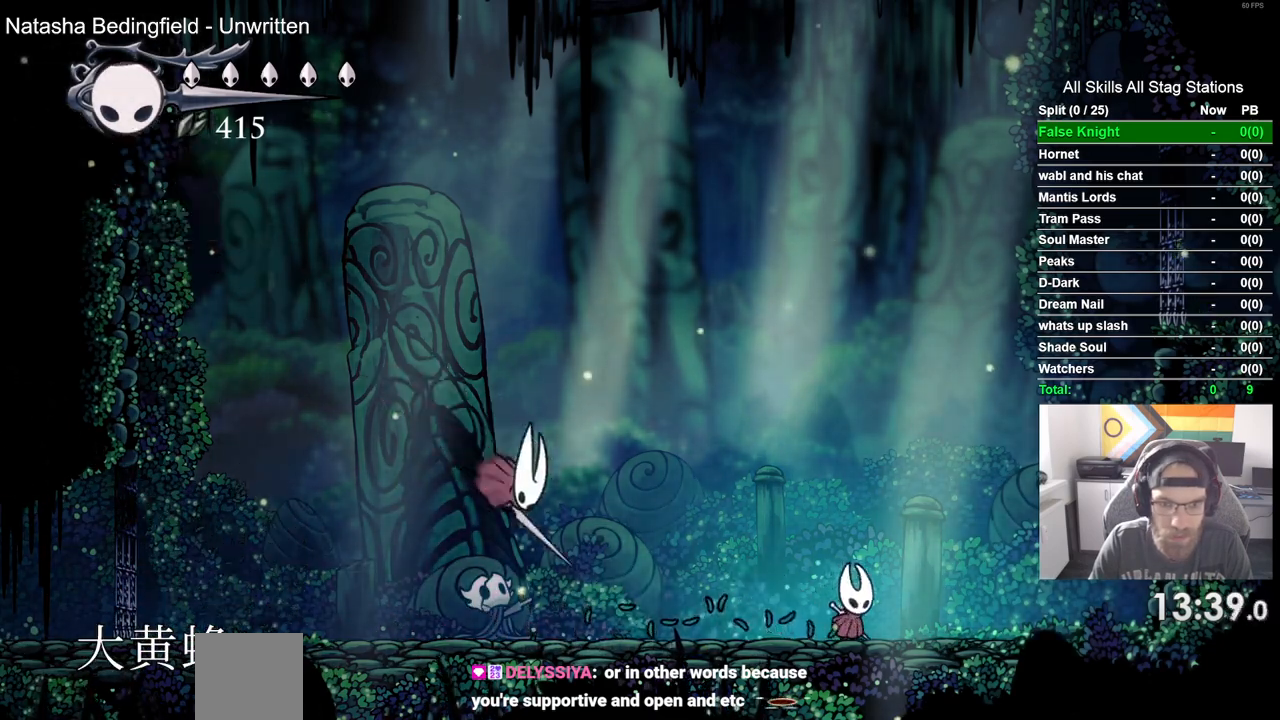
{"dt_ms": 500, "buttons": ["DPAD_LEFT"], "left_stick": "center", "right_stick": "center", "events": [[67, "SQUARE", "down"], [200, "SQUARE", "up"], [283, "R1", "down"], [417, "R1", "up"]]}
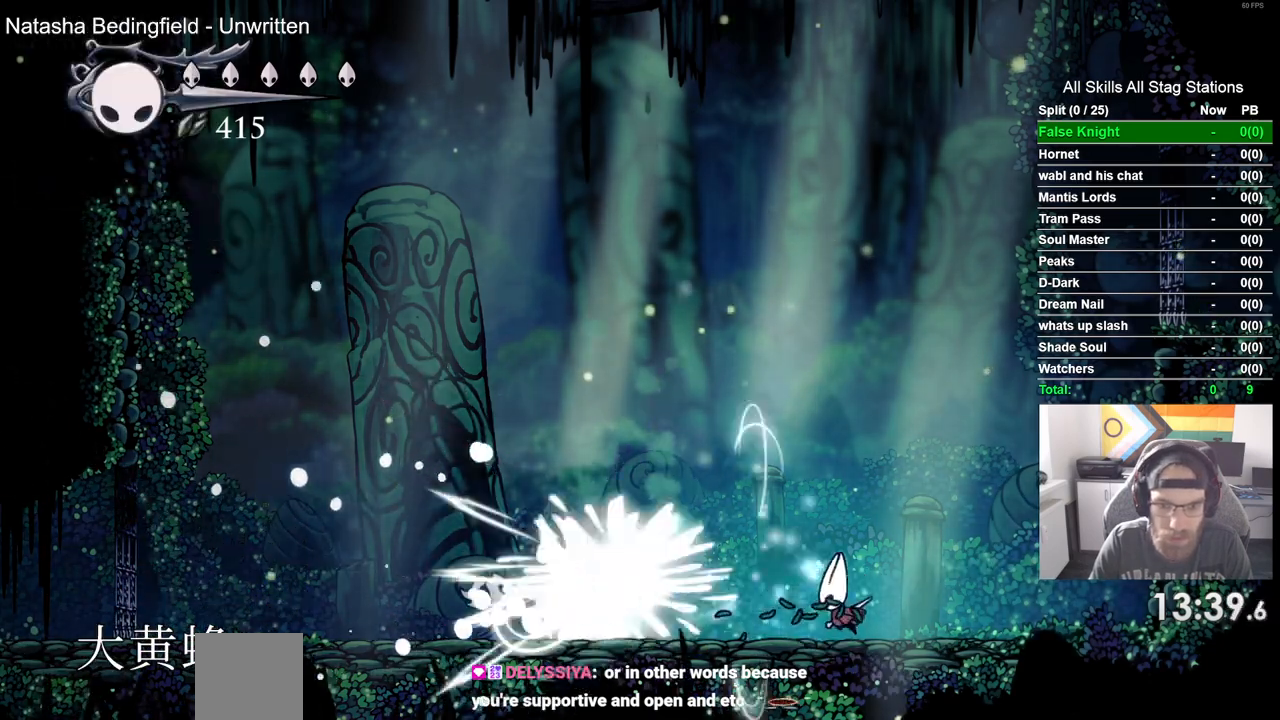
{"dt_ms": 1000, "buttons": ["DPAD_LEFT"], "left_stick": "center", "right_stick": "center"}
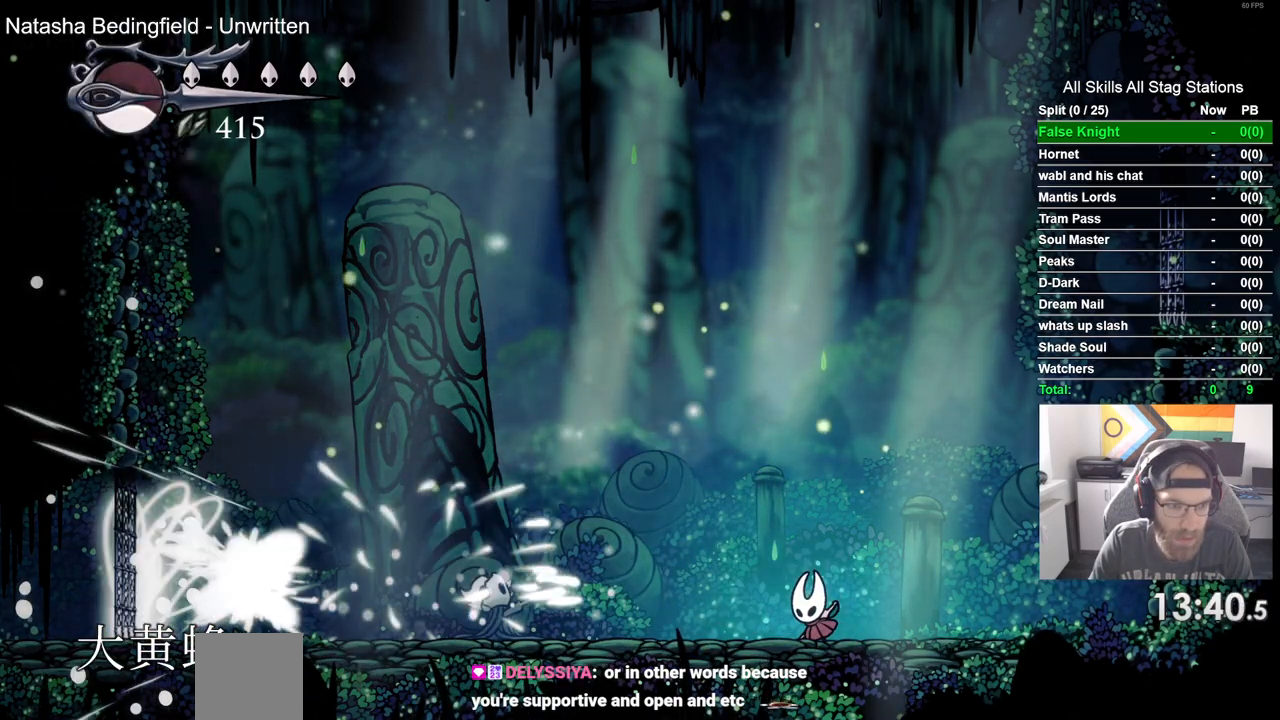
{"dt_ms": 500, "buttons": ["DPAD_LEFT"], "left_stick": "center", "right_stick": "center", "events": []}
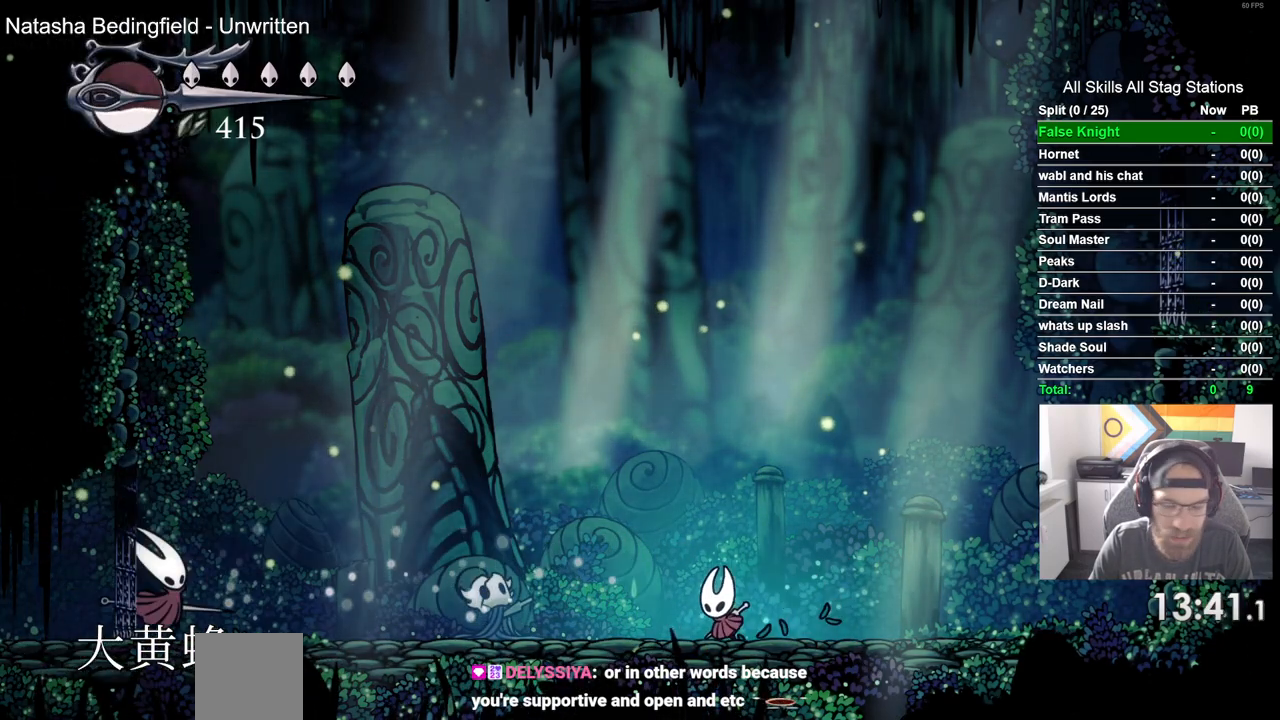
{"dt_ms": 500, "buttons": ["DPAD_LEFT"], "left_stick": "center", "right_stick": "center", "events": []}
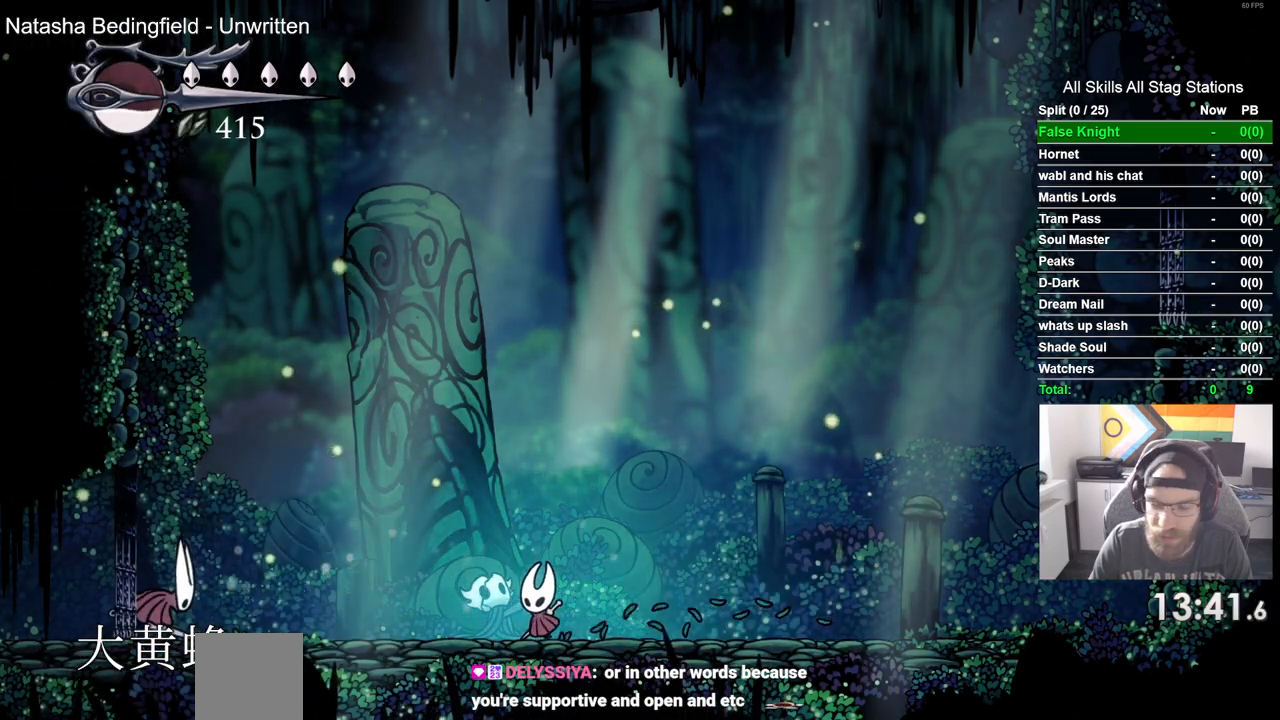
{"dt_ms": 500, "buttons": ["SQUARE", "DPAD_LEFT"], "left_stick": "center", "right_stick": "center", "events": [[500, "SQUARE", "down"]]}
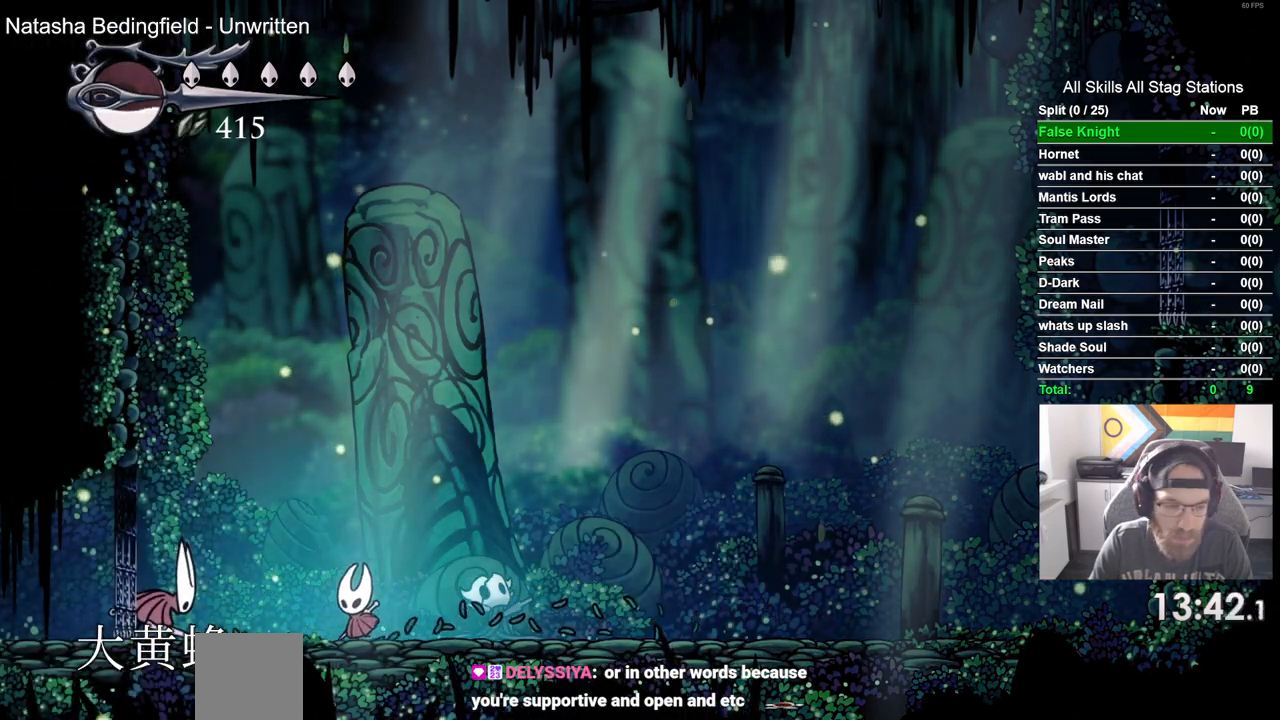
{"dt_ms": 500, "buttons": ["CROSS", "SQUARE", "DPAD_UP", "DPAD_LEFT"], "left_stick": "center", "right_stick": "center", "events": [[133, "DPAD_LEFT", "up"], [167, "SQUARE", "up"], [367, "DPAD_LEFT", "down"], [367, "DPAD_UP", "down"], [383, "CROSS", "down"], [483, "SQUARE", "down"]]}
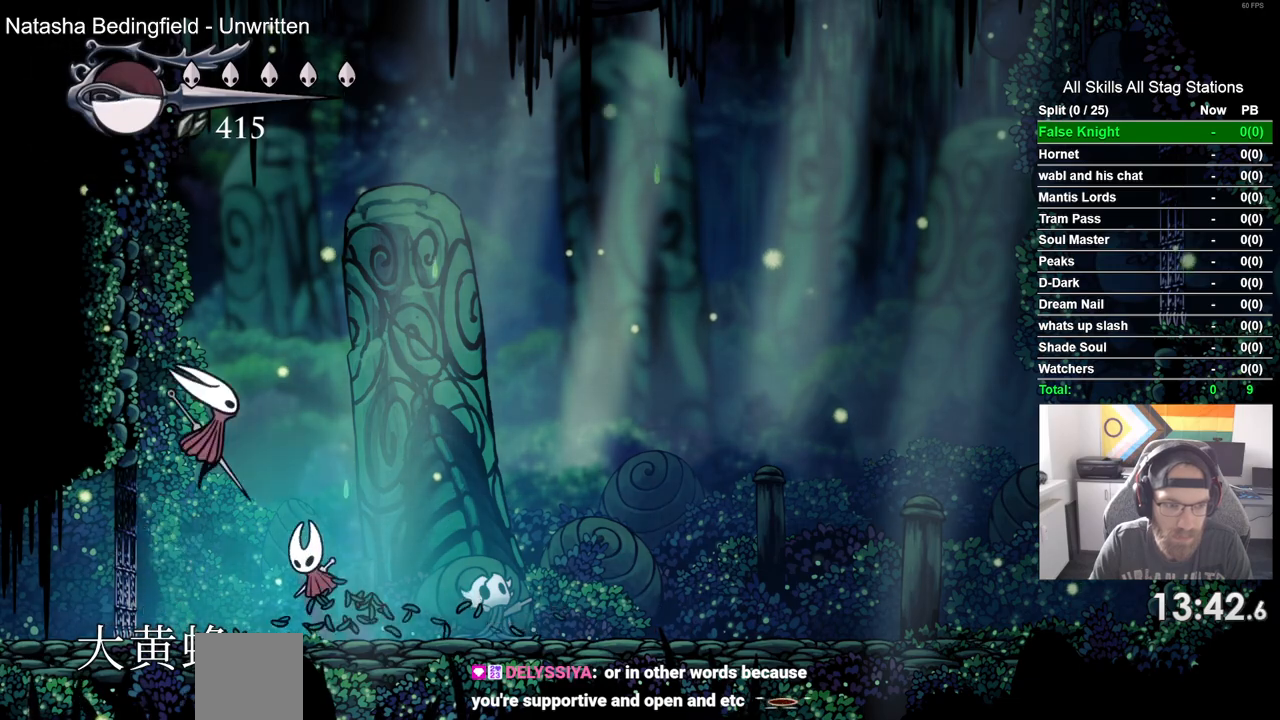
{"dt_ms": 500, "buttons": ["DPAD_RIGHT"], "left_stick": "center", "right_stick": "center", "events": [[33, "DPAD_LEFT", "up"], [67, "DPAD_RIGHT", "down"], [133, "DPAD_UP", "up"], [150, "SQUARE", "up"], [183, "CROSS", "up"], [183, "DPAD_RIGHT", "up"], [383, "DPAD_RIGHT", "down"]]}
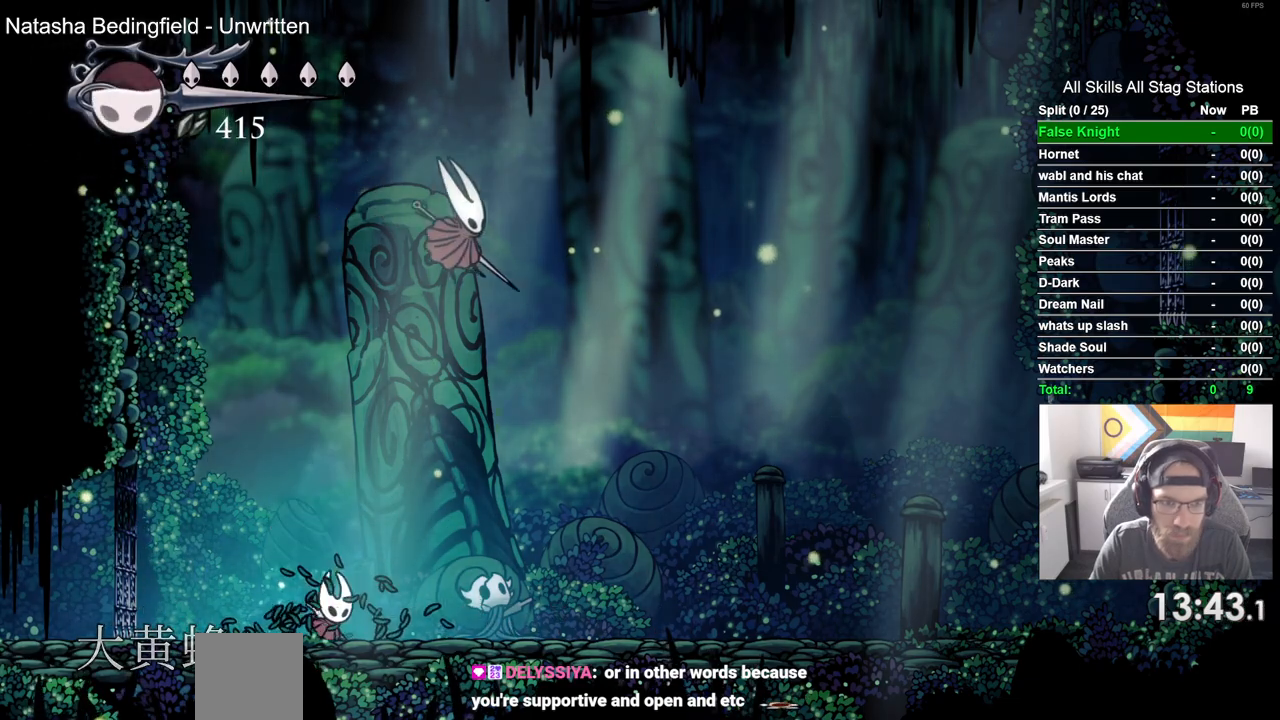
{"dt_ms": 500, "buttons": ["R1", "DPAD_RIGHT"], "left_stick": "center", "right_stick": "center", "events": [[300, "SQUARE", "down"], [417, "SQUARE", "up"], [483, "R1", "down"]]}
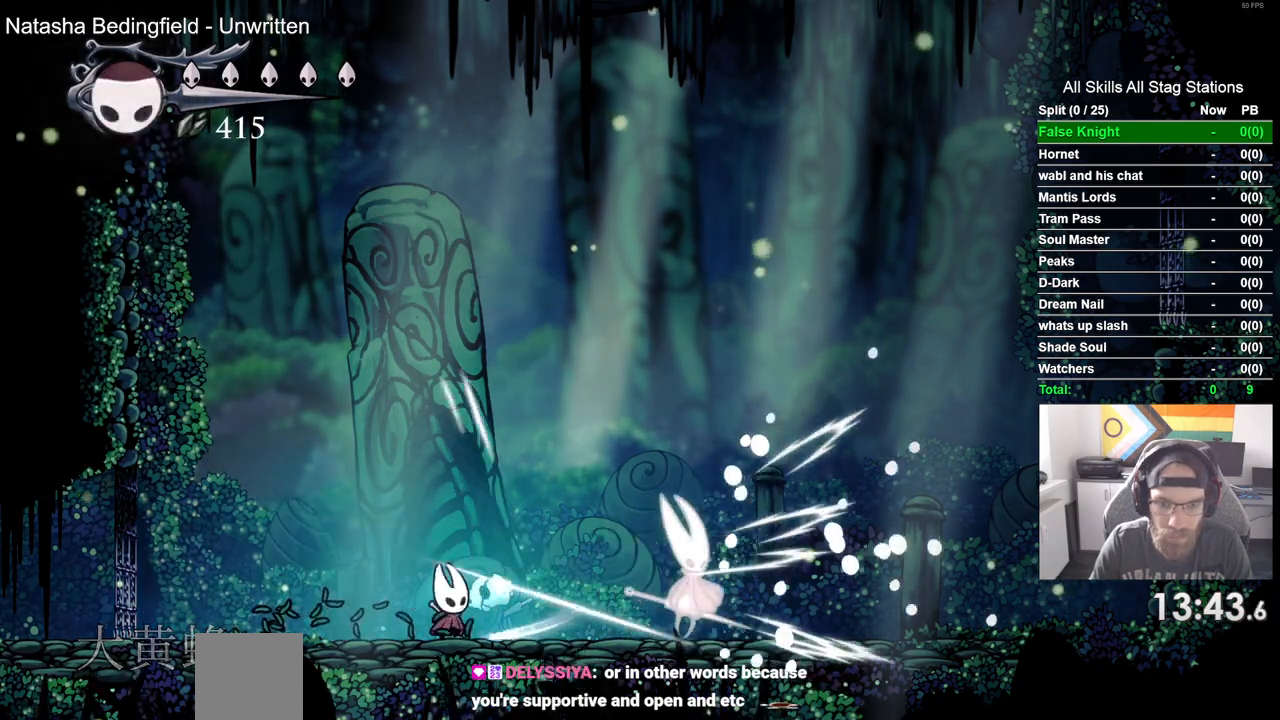
{"dt_ms": 500, "buttons": [], "left_stick": "center", "right_stick": "center", "events": [[100, "DPAD_RIGHT", "up"], [117, "R1", "up"]]}
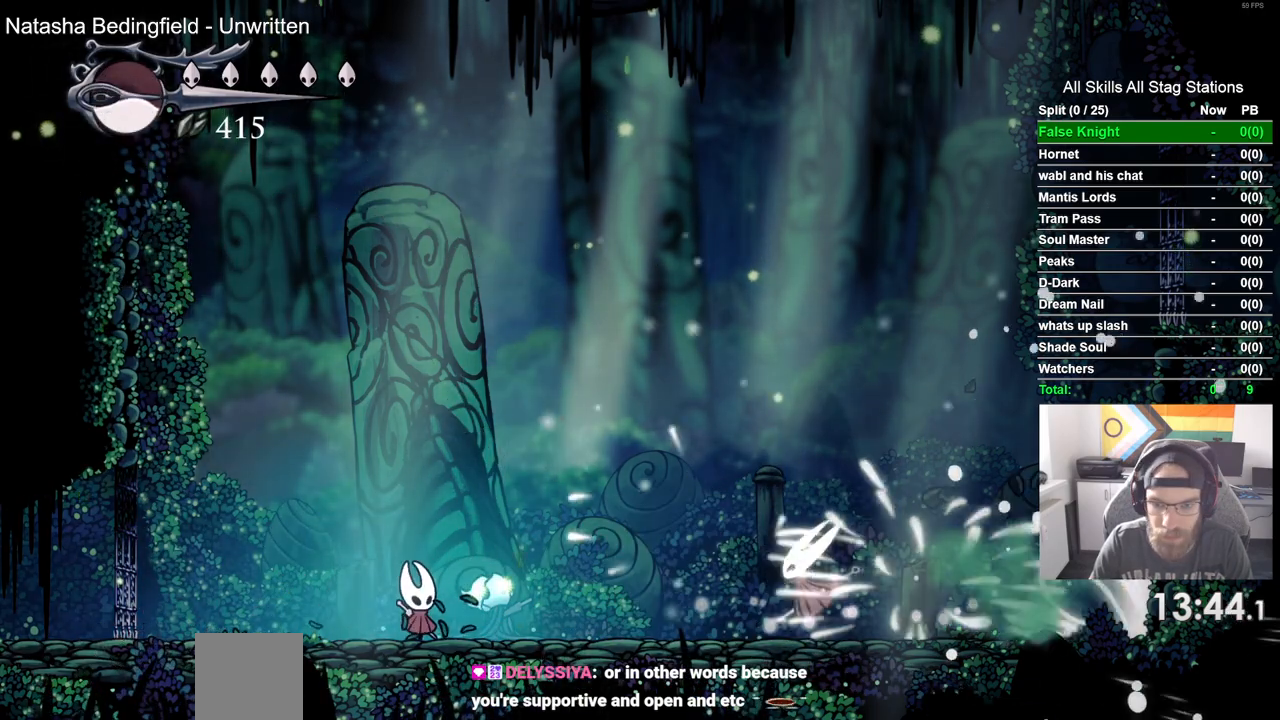
{"dt_ms": 500, "buttons": ["DPAD_RIGHT"], "left_stick": "center", "right_stick": "center", "events": [[350, "DPAD_RIGHT", "down"]]}